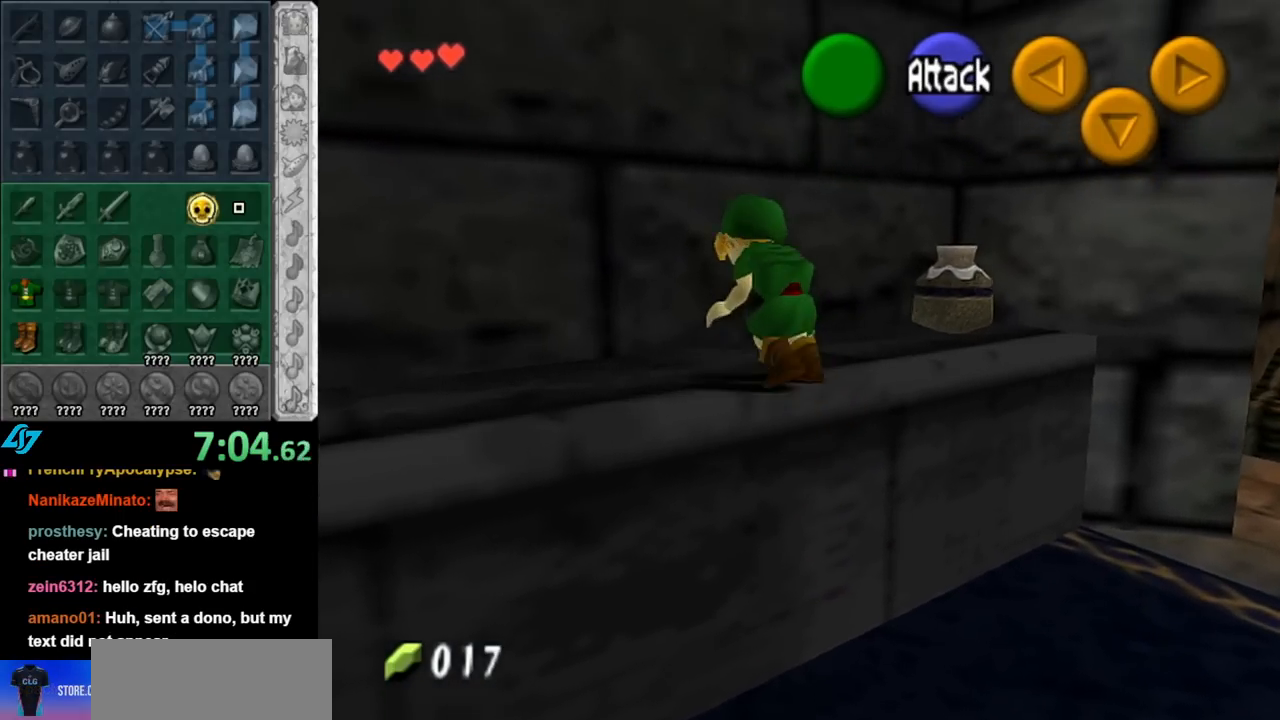
Gameplay with a controller (Nintendo layout); each line is a JSON object with the inputs held at the frame after it. "events" lists button and stick changes between this image and that frame as [ms after this image, input, new state], when the widget could be followed in between. Not read: L3 R3.
{"buttons": [], "left_stick": "up-right", "right_stick": "center", "events": [[33, "left_stick", "up-right"]]}
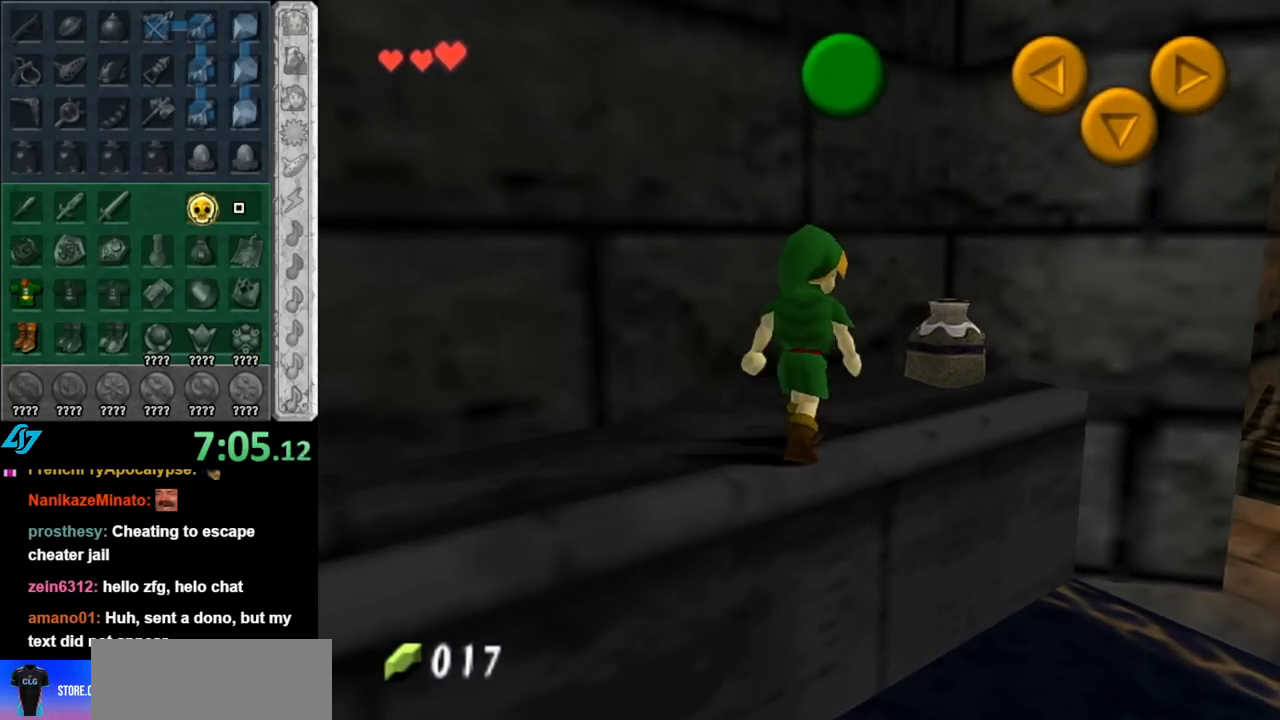
{"buttons": ["A"], "left_stick": "center", "right_stick": "center", "events": [[133, "A", "down"], [217, "A", "up"], [217, "left_stick", "center"], [283, "A", "down"], [367, "A", "up"], [467, "A", "down"]]}
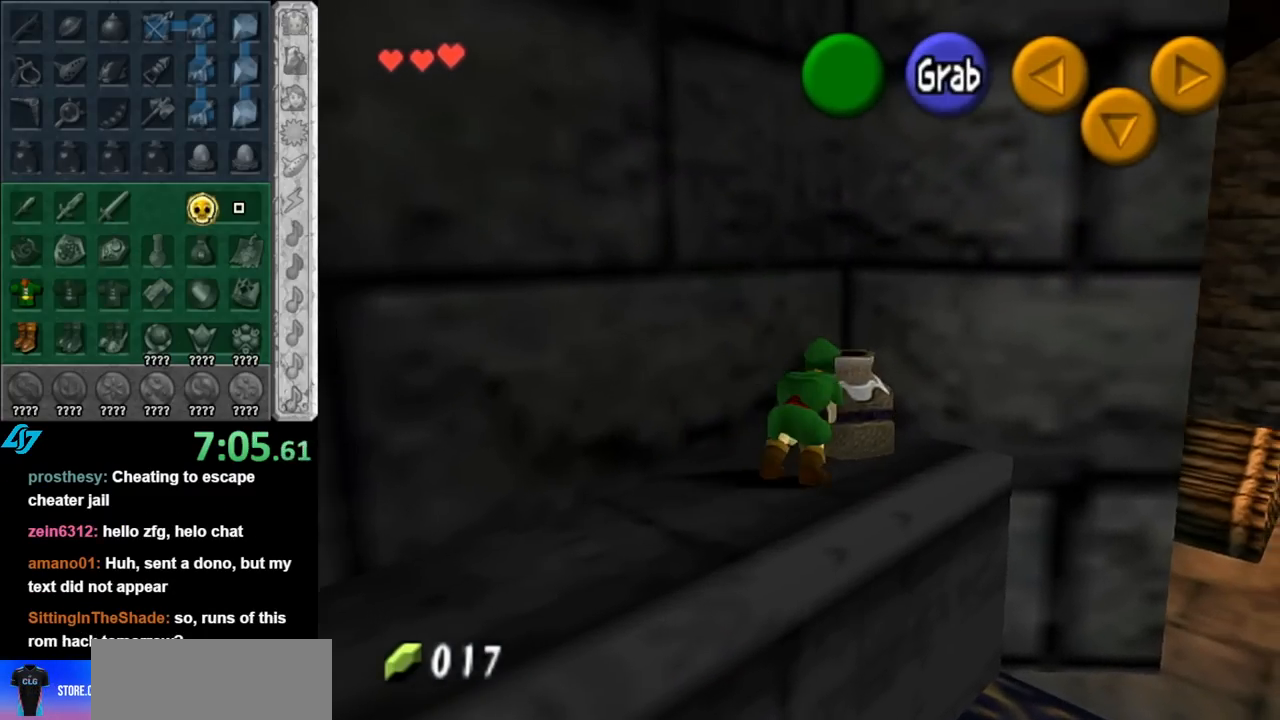
{"buttons": [], "left_stick": "down-right", "right_stick": "center", "events": [[33, "A", "up"], [100, "A", "down"], [183, "A", "up"], [350, "left_stick", "down-right"]]}
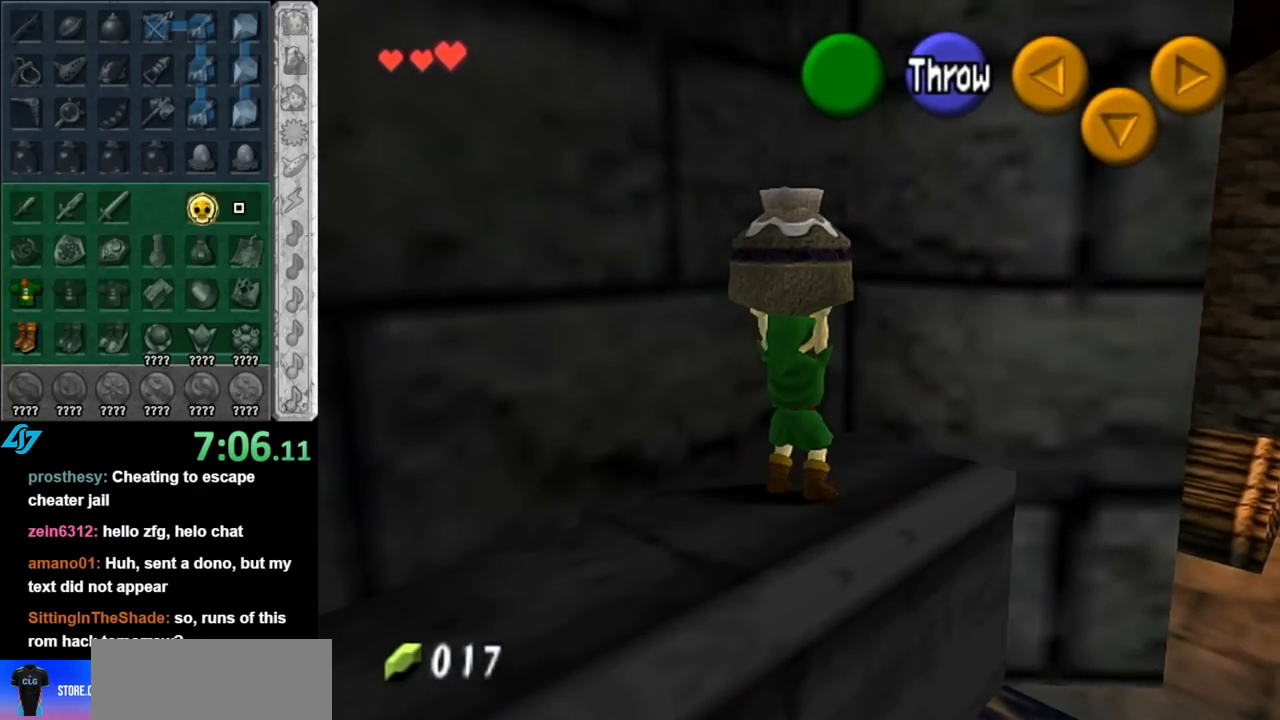
{"buttons": [], "left_stick": "up", "right_stick": "center", "events": [[67, "A", "down"], [183, "A", "up"], [183, "L1", "down"], [250, "left_stick", "up-right"], [317, "left_stick", "up"], [433, "L1", "up"]]}
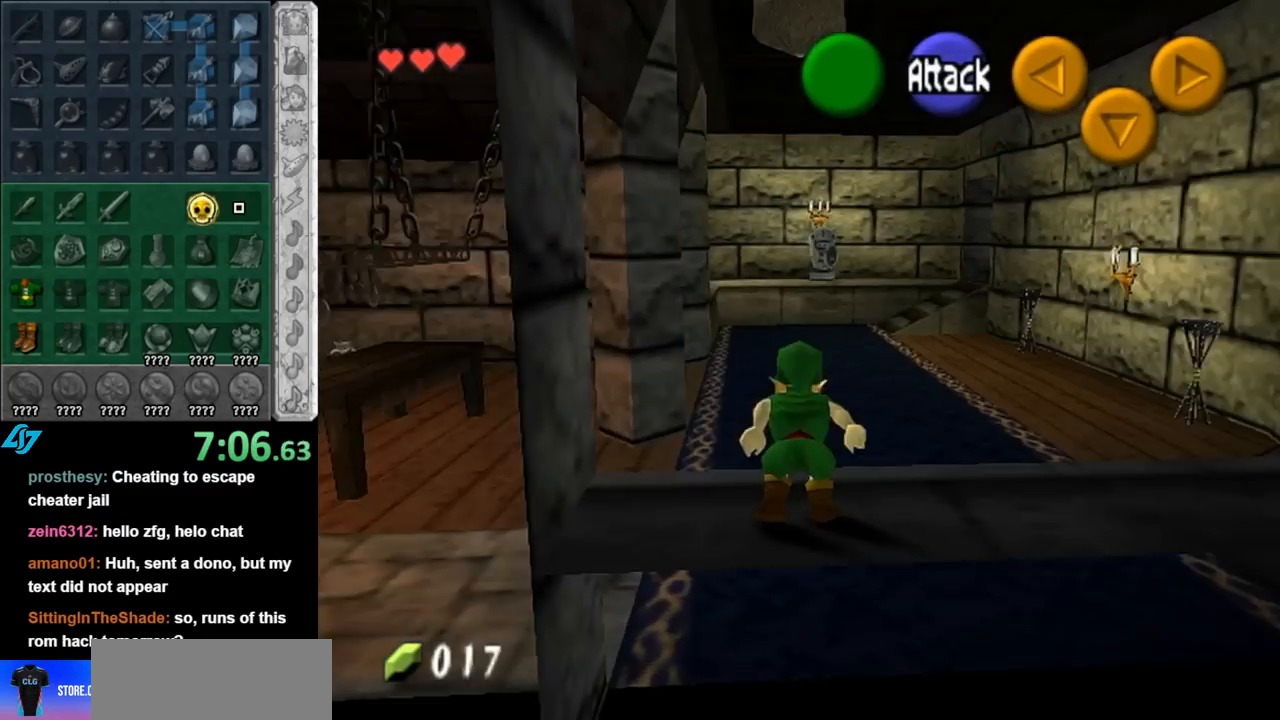
{"buttons": [], "left_stick": "up", "right_stick": "center", "events": [[150, "A", "down"], [317, "A", "up"]]}
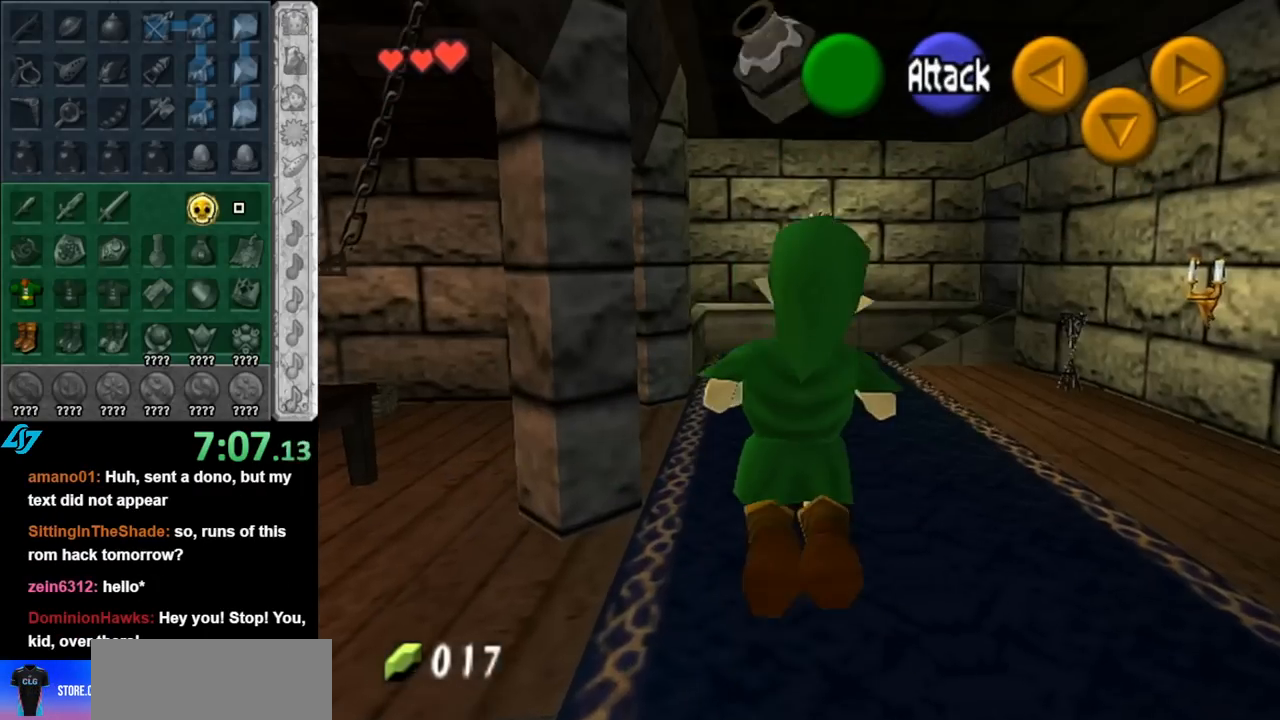
{"buttons": [], "left_stick": "up", "right_stick": "center", "events": []}
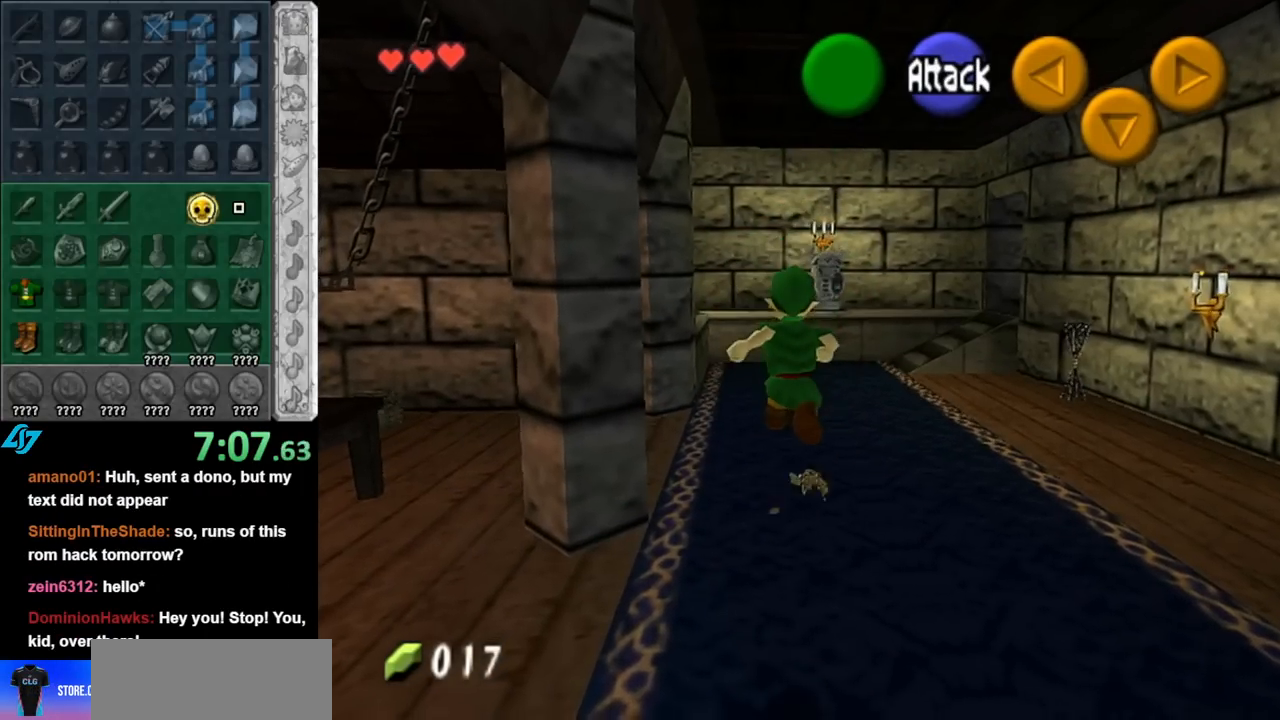
{"buttons": [], "left_stick": "up", "right_stick": "center", "events": [[217, "A", "down"], [283, "A", "up"], [350, "A", "down"], [467, "A", "up"]]}
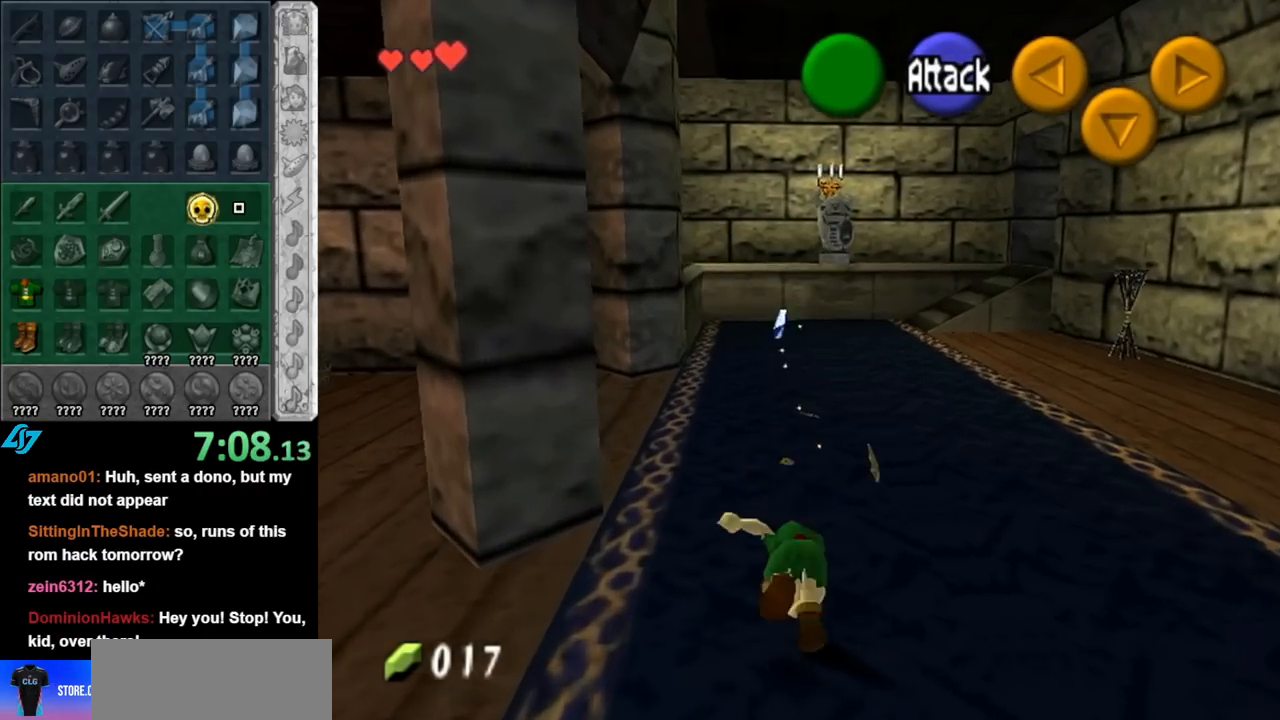
{"buttons": [], "left_stick": "up", "right_stick": "center", "events": [[33, "A", "down"], [150, "A", "up"]]}
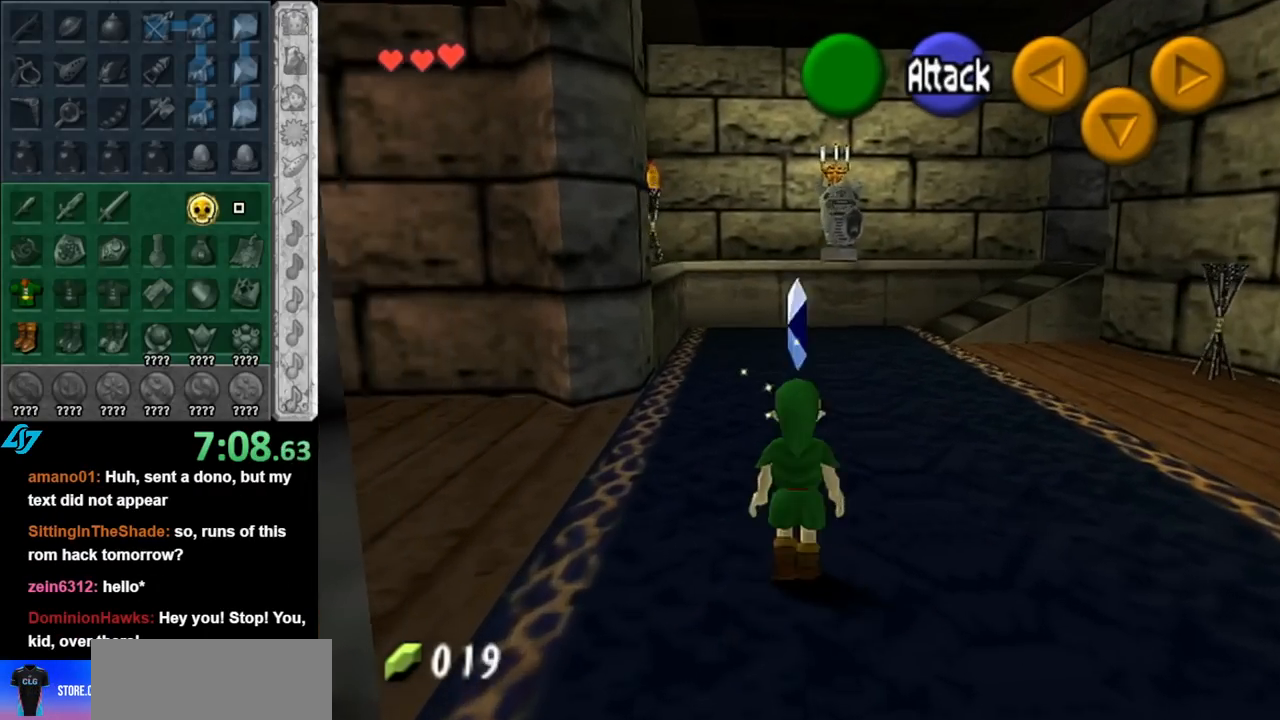
{"buttons": ["L1"], "left_stick": "center", "right_stick": "center", "events": [[250, "left_stick", "left"], [333, "left_stick", "down-left"], [400, "L1", "down"], [467, "left_stick", "center"]]}
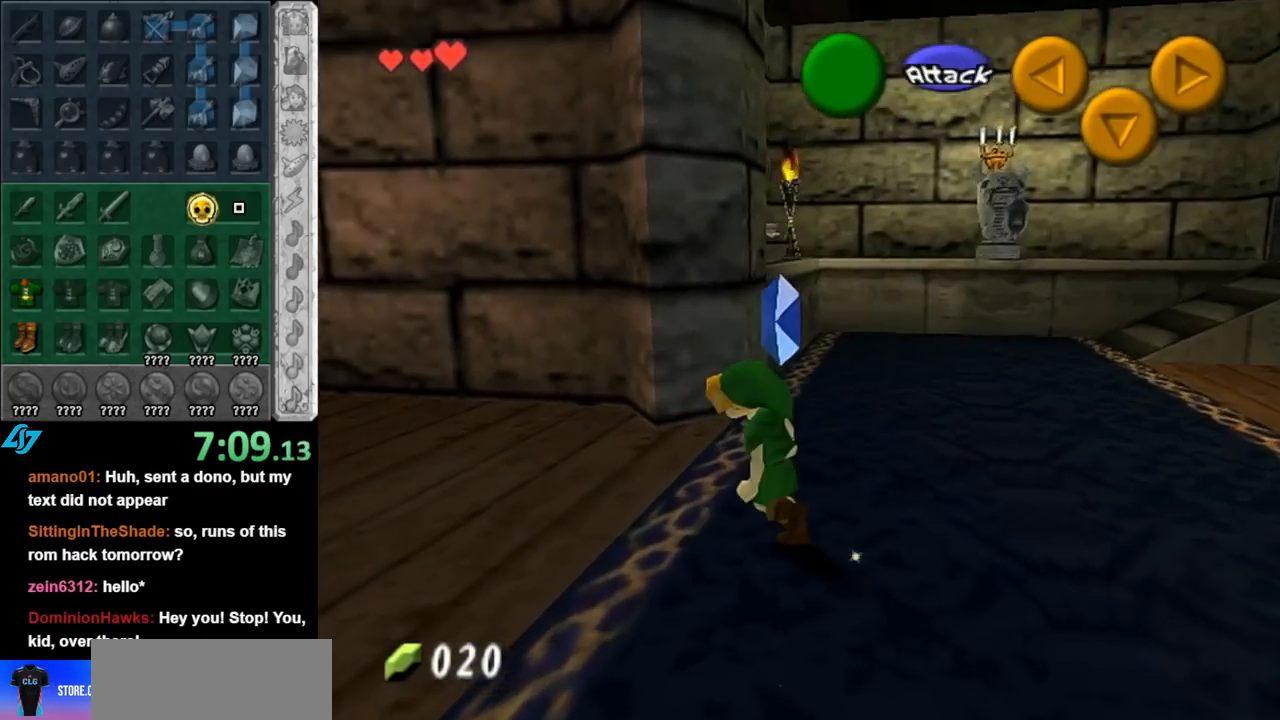
{"buttons": [], "left_stick": "up", "right_stick": "center", "events": [[117, "L1", "up"], [150, "left_stick", "up"]]}
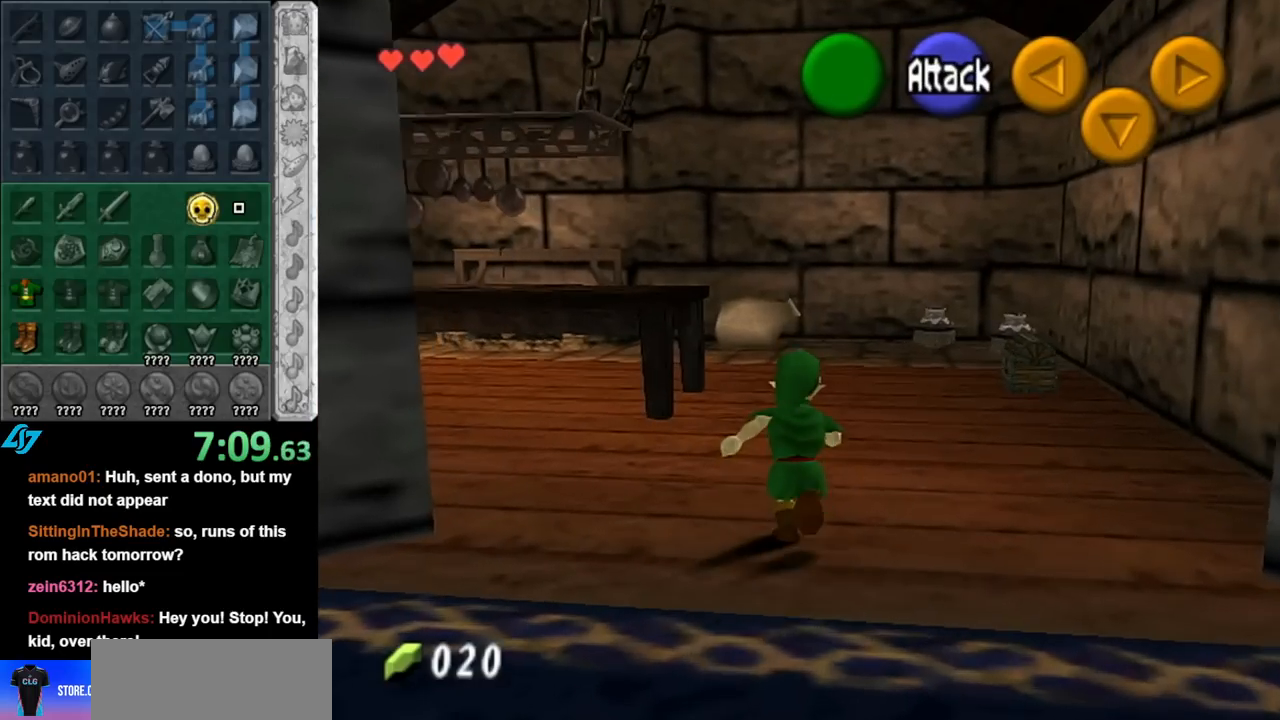
{"buttons": ["L1"], "left_stick": "center", "right_stick": "center", "events": [[150, "left_stick", "up-left"], [367, "L1", "down"], [433, "left_stick", "center"]]}
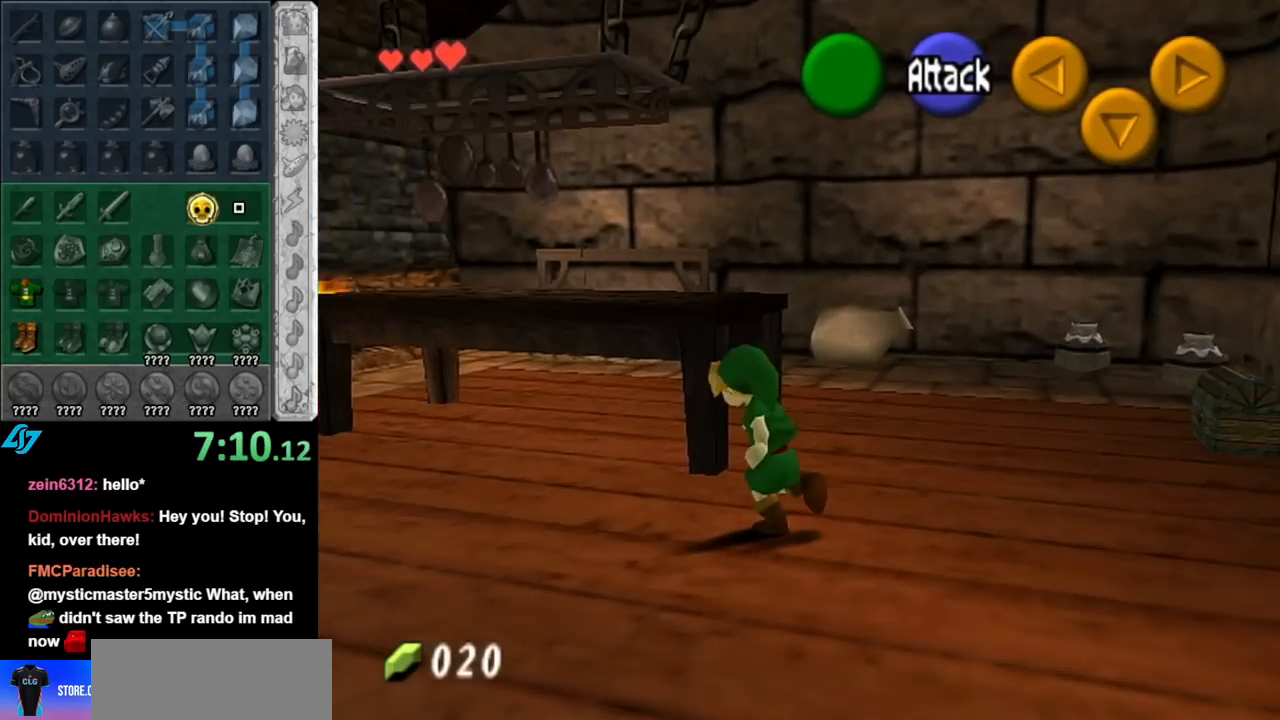
{"buttons": [], "left_stick": "up-right", "right_stick": "center", "events": [[100, "L1", "up"], [117, "left_stick", "down-right"], [500, "left_stick", "up-right"]]}
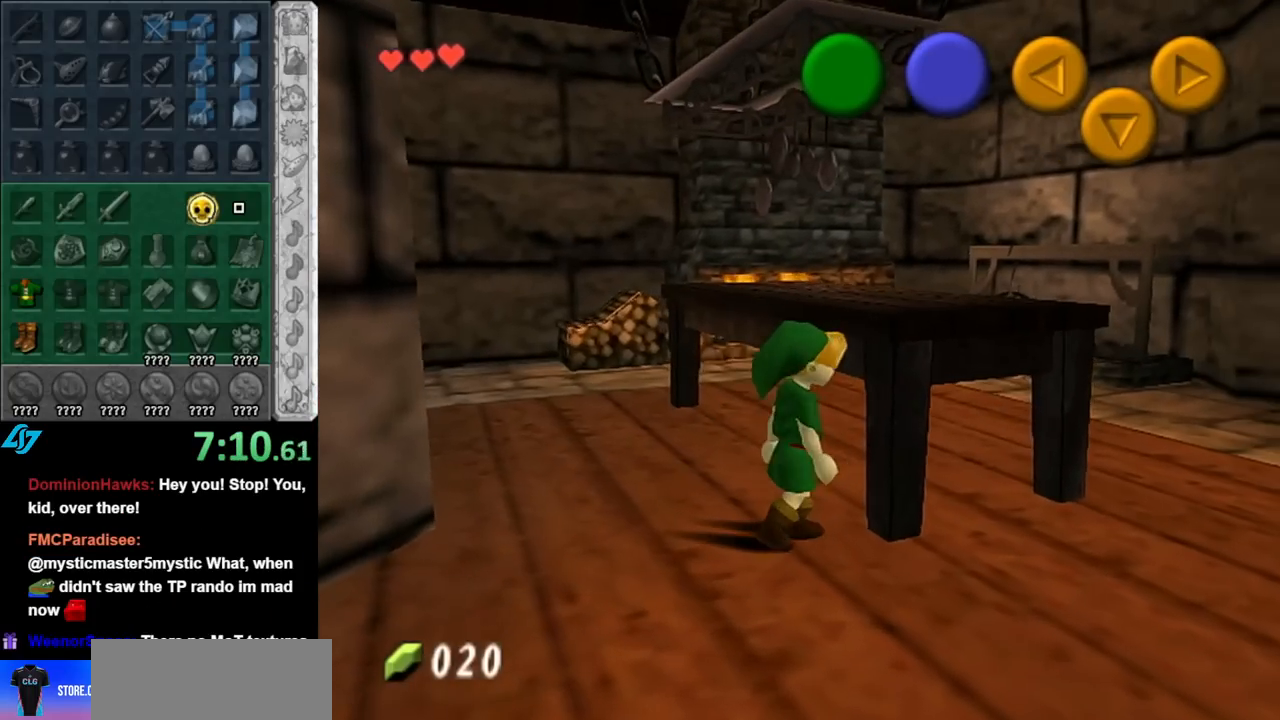
{"buttons": [], "left_stick": "down-right", "right_stick": "center", "events": [[217, "left_stick", "down-right"]]}
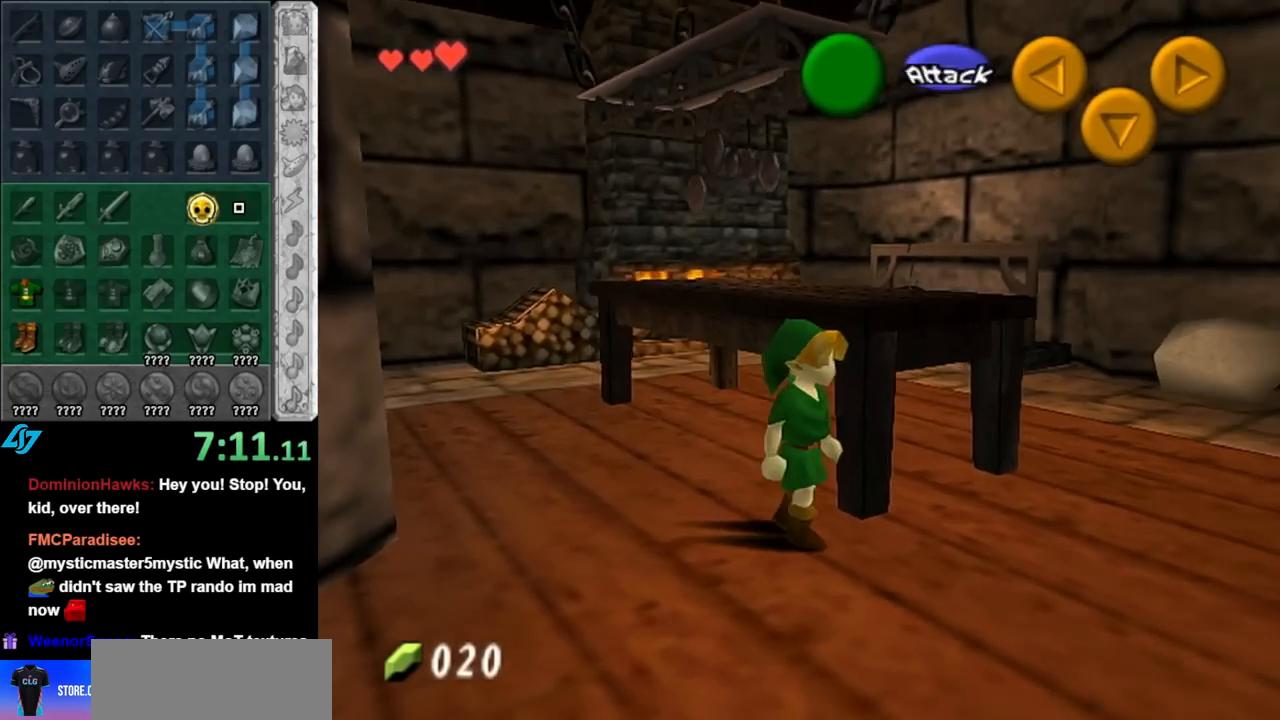
{"buttons": [], "left_stick": "up-right", "right_stick": "center", "events": [[83, "left_stick", "up-right"]]}
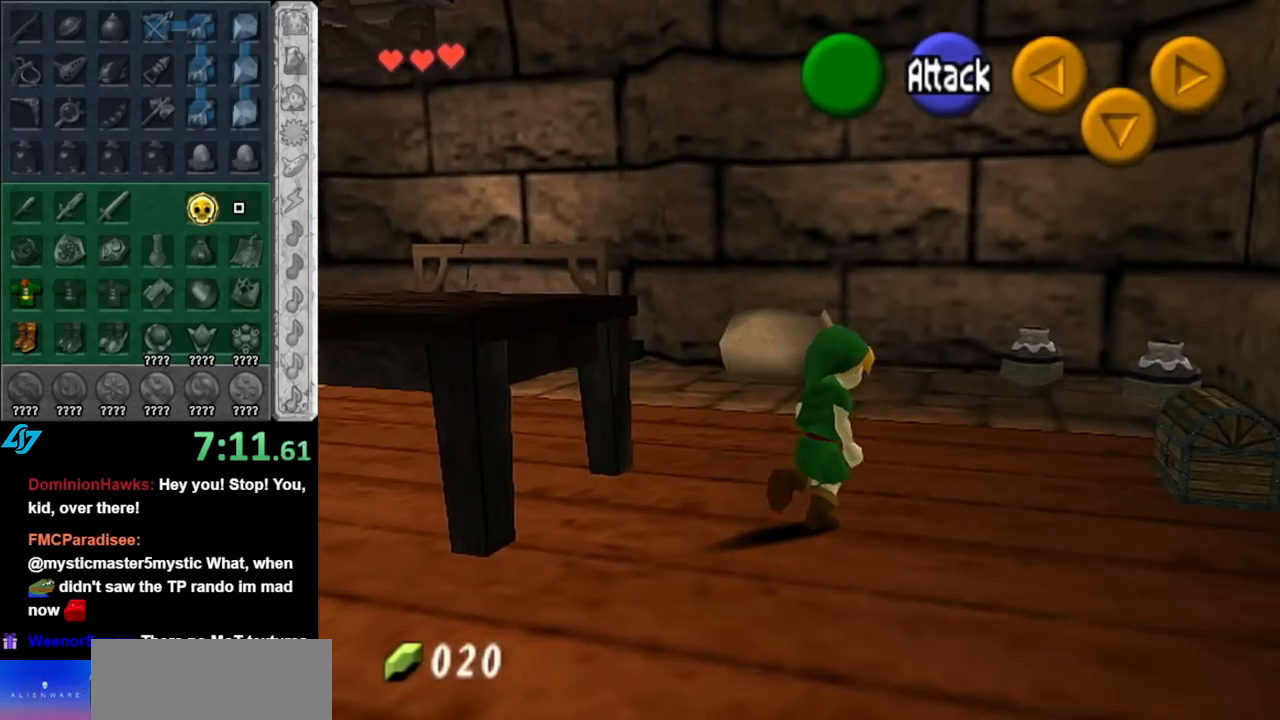
{"buttons": [], "left_stick": "center", "right_stick": "center", "events": [[150, "left_stick", "right"], [333, "left_stick", "up-right"], [383, "A", "down"], [433, "left_stick", "center"], [467, "A", "up"]]}
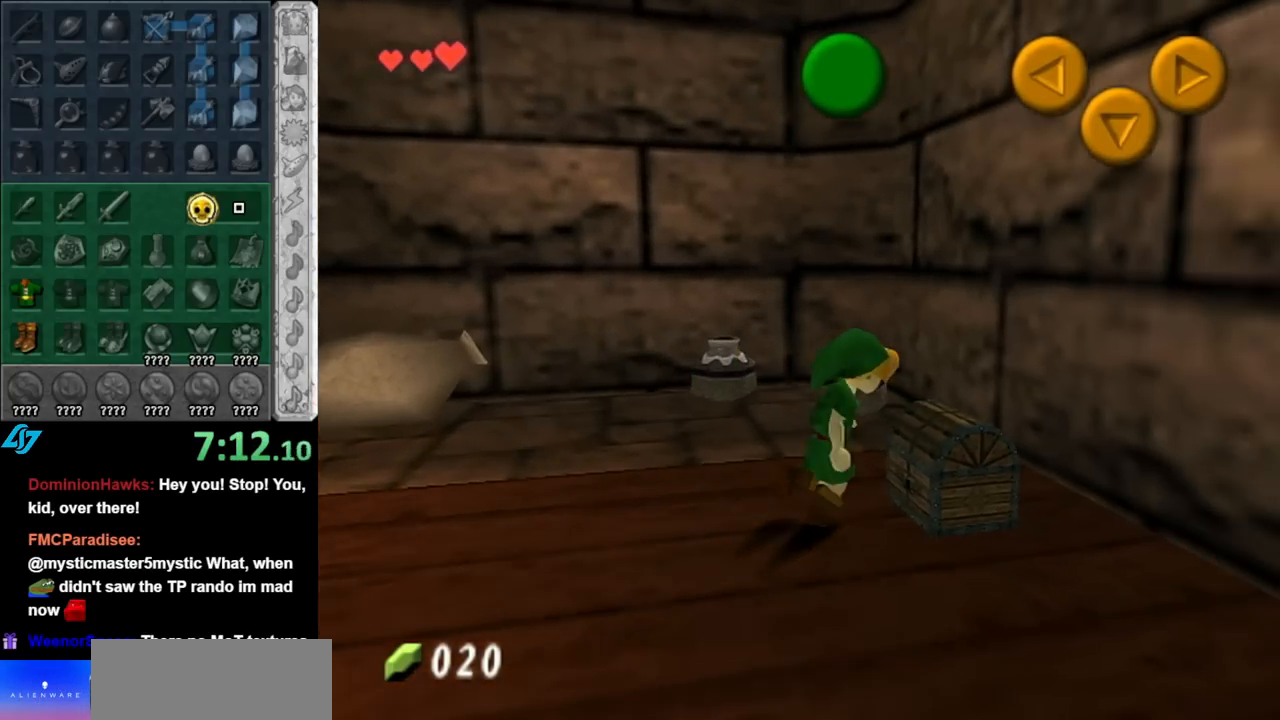
{"buttons": [], "left_stick": "center", "right_stick": "center", "events": [[33, "A", "down"], [117, "A", "up"], [183, "A", "down"], [250, "A", "up"]]}
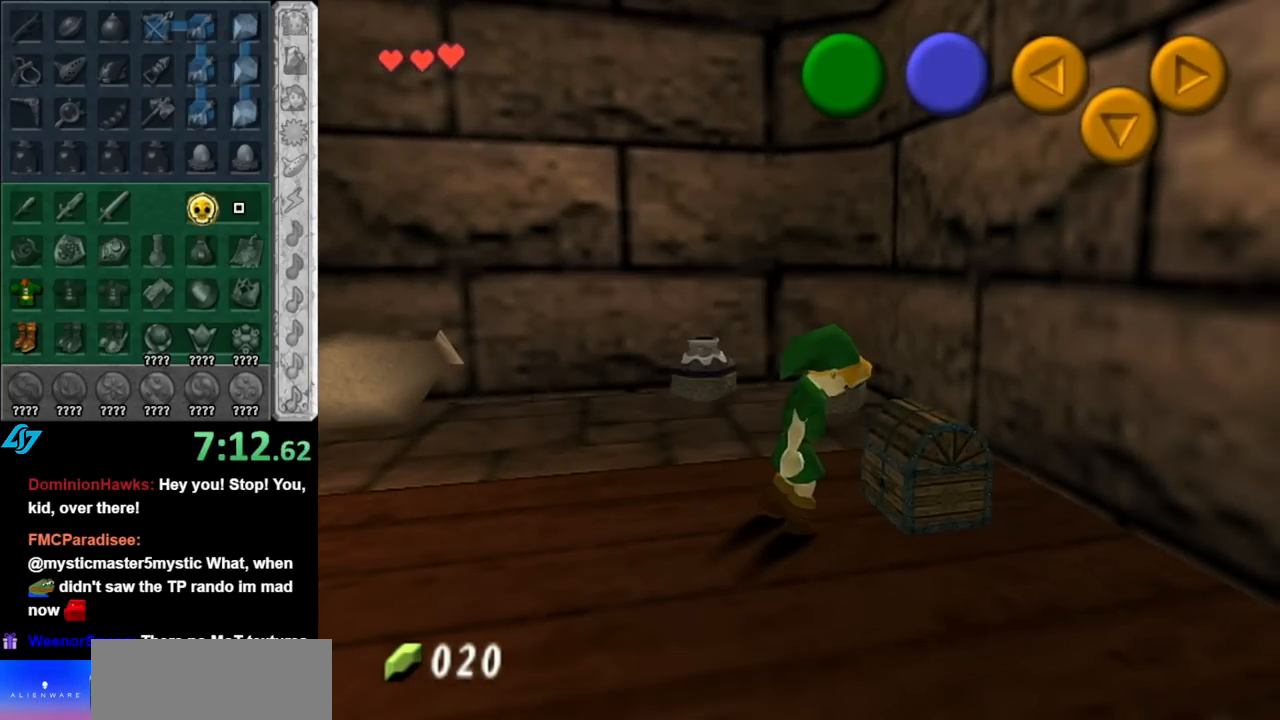
{"buttons": [], "left_stick": "center", "right_stick": "center", "events": []}
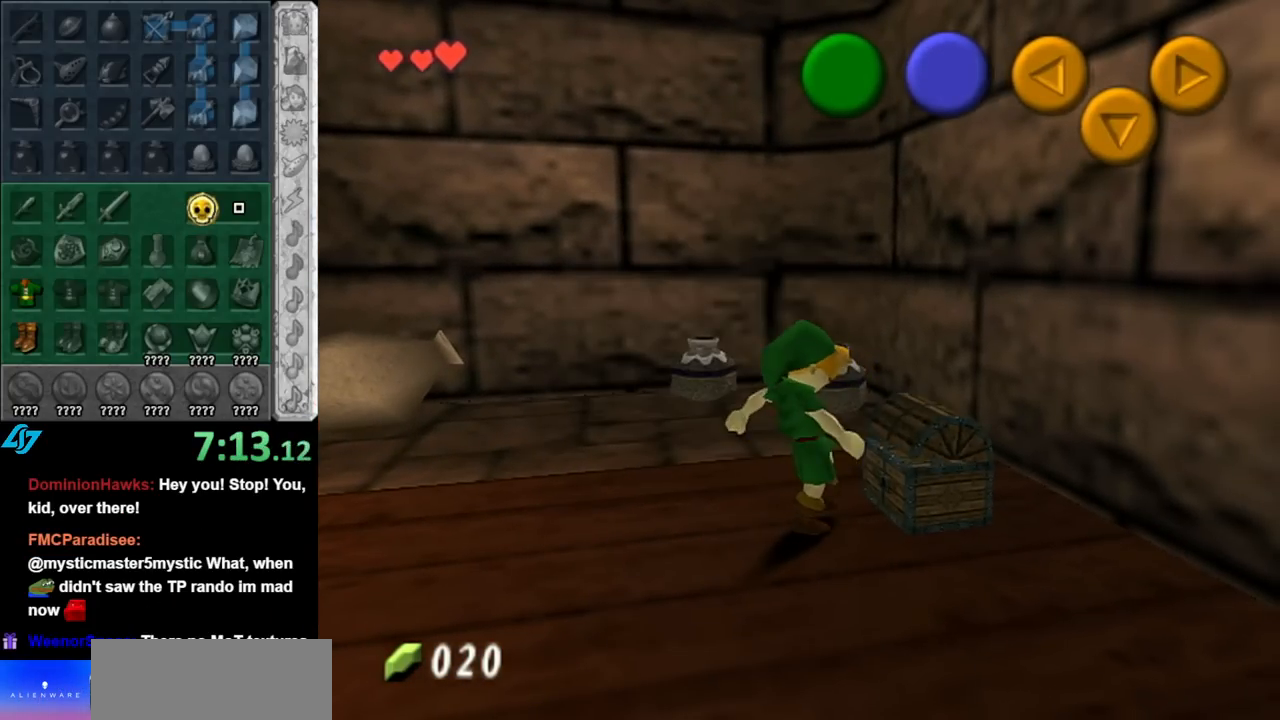
{"buttons": [], "left_stick": "center", "right_stick": "center", "events": []}
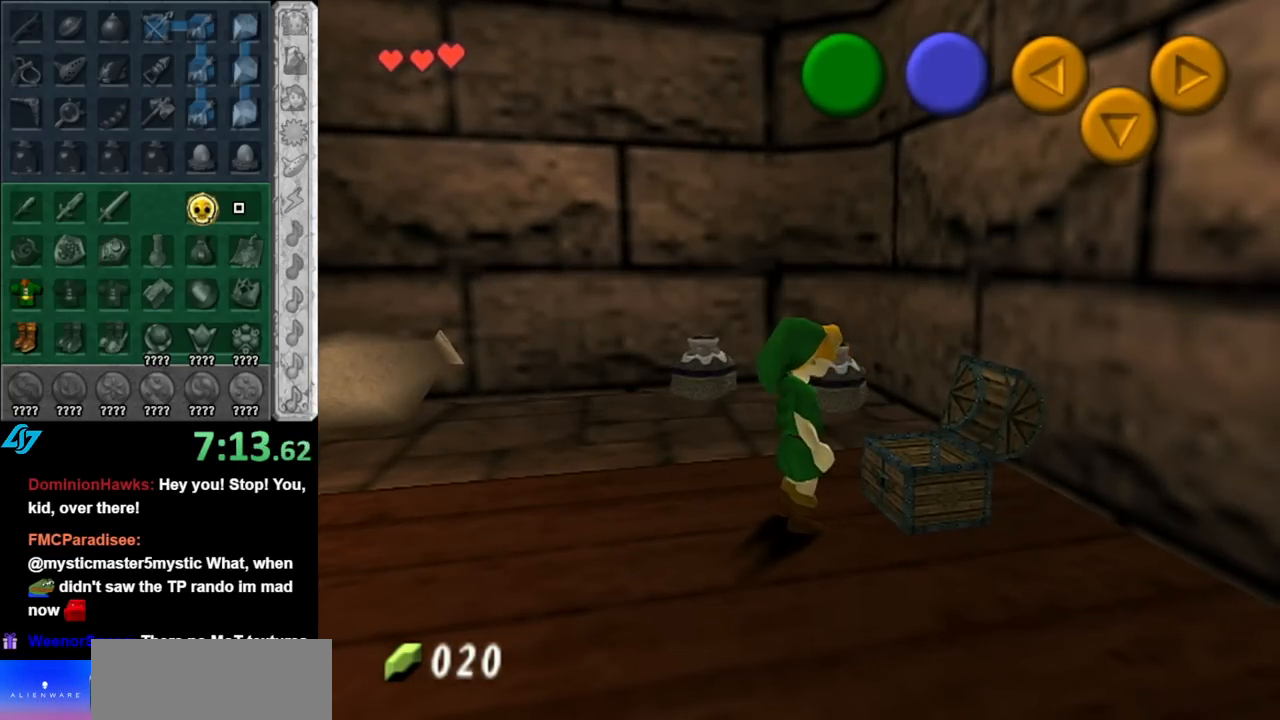
{"buttons": [], "left_stick": "center", "right_stick": "center", "events": []}
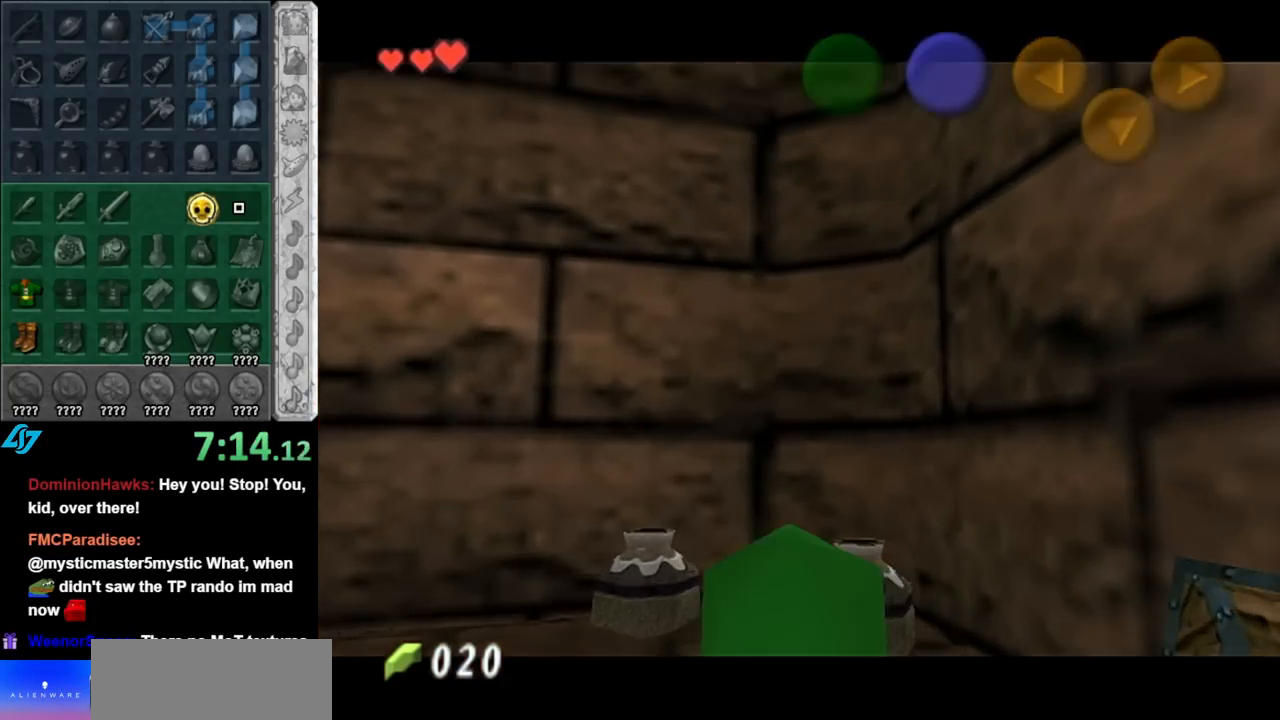
{"buttons": ["A", "B"], "left_stick": "center", "right_stick": "center", "events": [[433, "A", "down"], [433, "B", "down"]]}
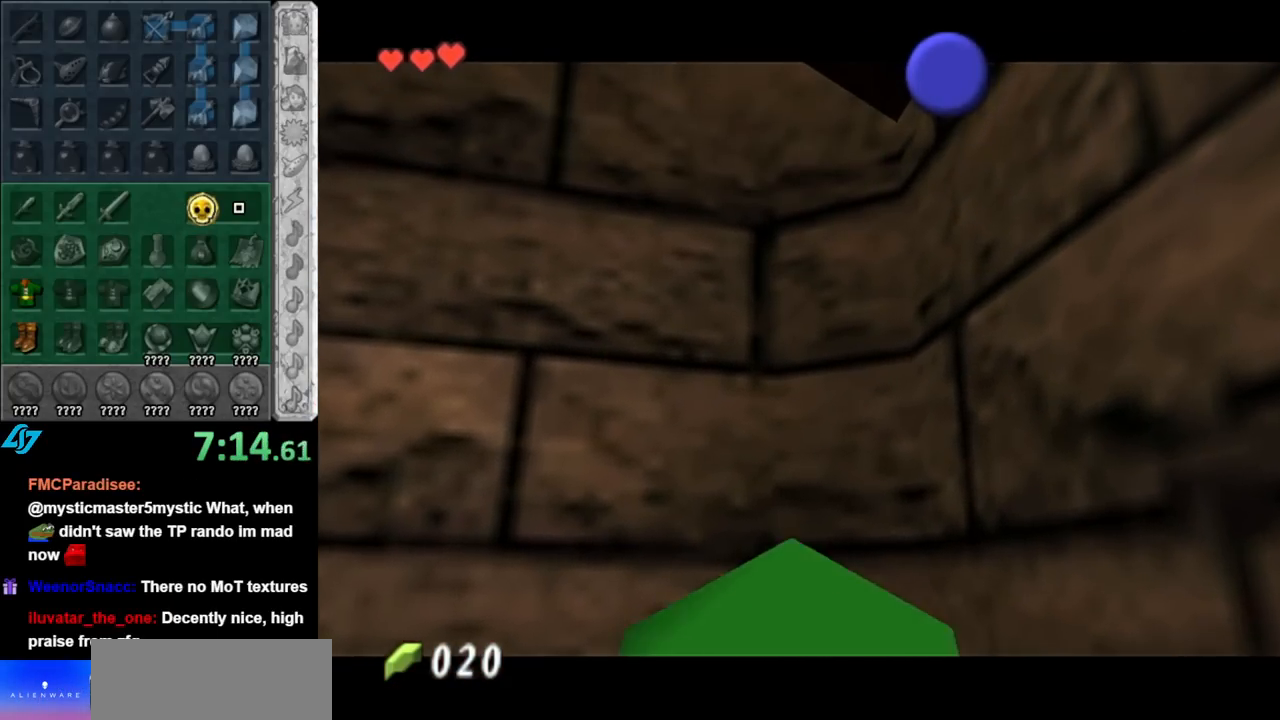
{"buttons": ["A", "B"], "left_stick": "up", "right_stick": "center", "events": [[33, "A", "up"], [33, "B", "up"], [117, "A", "down"], [117, "B", "down"], [183, "A", "up"], [183, "B", "up"], [283, "A", "down"], [283, "B", "down"], [367, "A", "up"], [367, "B", "up"], [400, "left_stick", "up"], [433, "A", "down"], [433, "B", "down"]]}
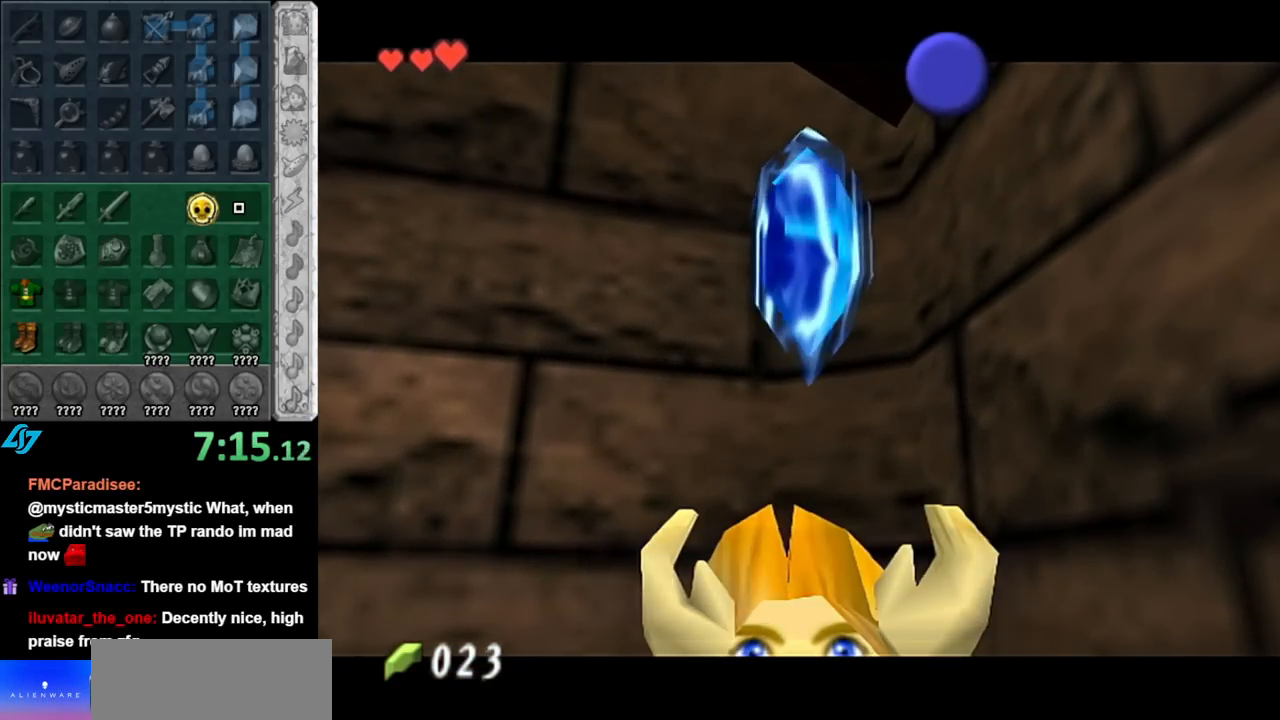
{"buttons": ["A", "B"], "left_stick": "up", "right_stick": "center", "events": [[33, "A", "up"], [33, "B", "up"], [133, "A", "down"], [133, "B", "down"], [183, "A", "up"], [183, "B", "up"], [467, "B", "down"], [500, "A", "down"]]}
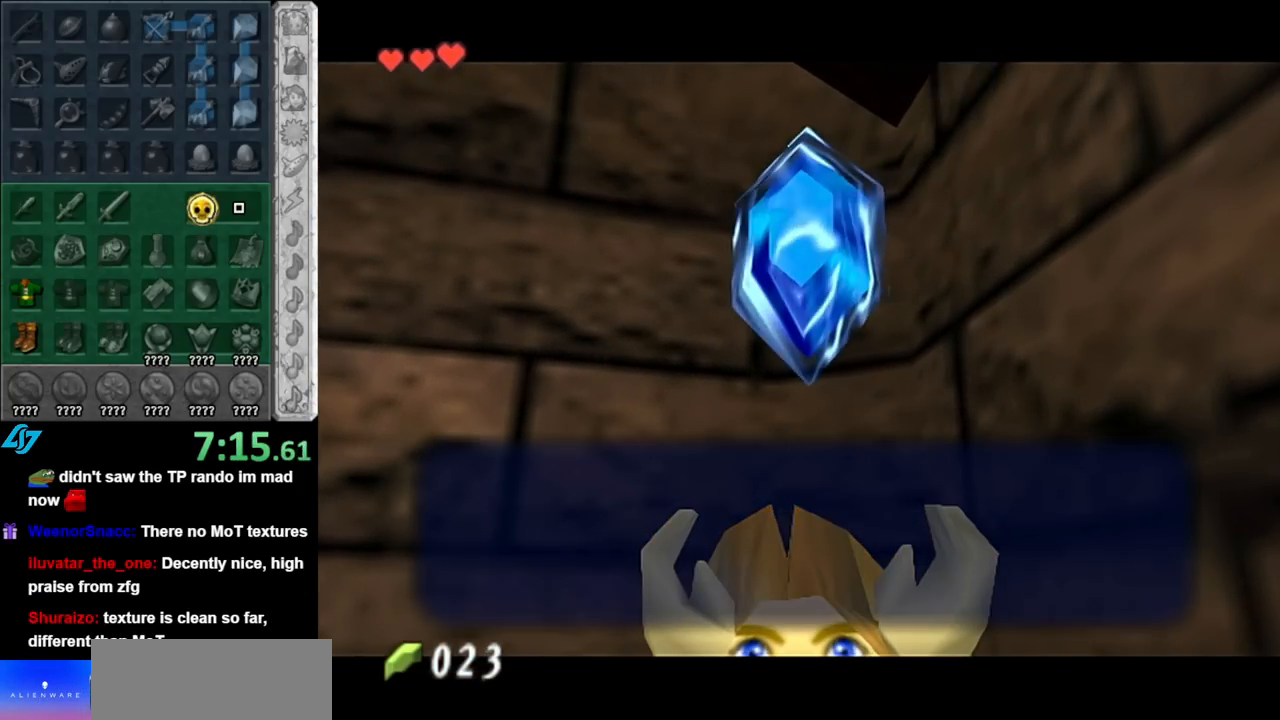
{"buttons": [], "left_stick": "up", "right_stick": "center", "events": [[117, "A", "up"], [117, "B", "up"]]}
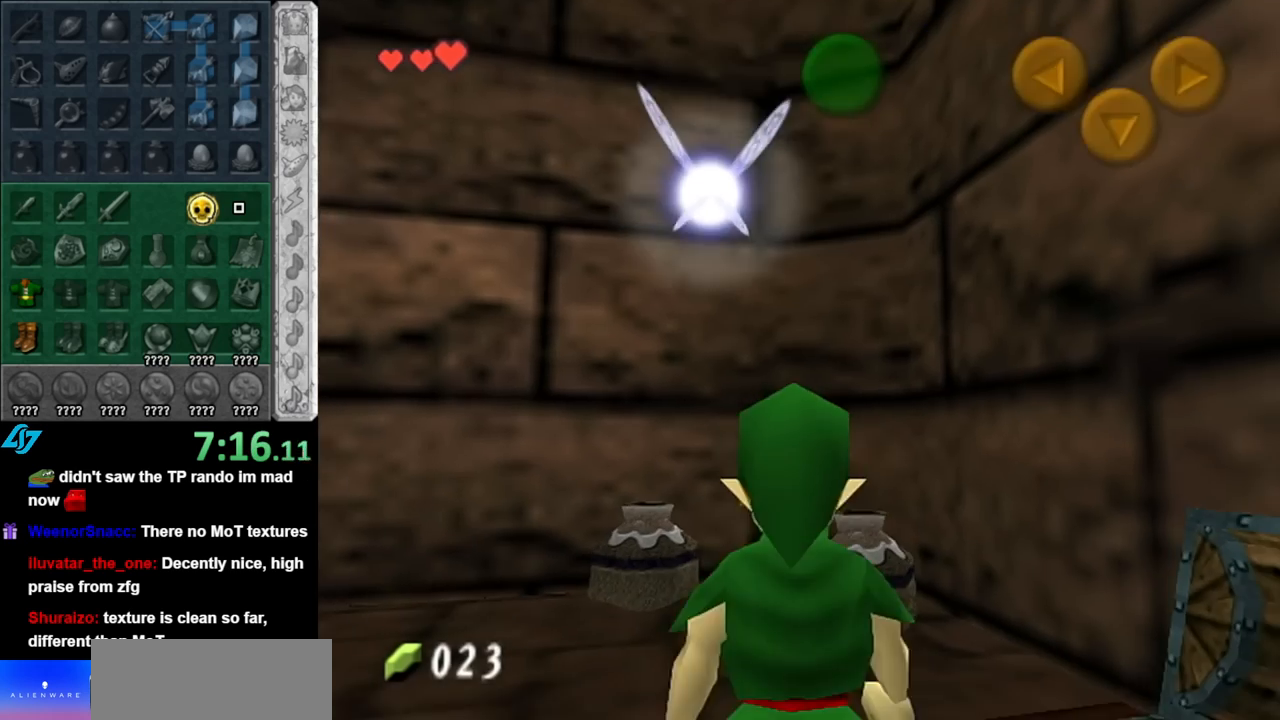
{"buttons": ["A"], "left_stick": "center", "right_stick": "center", "events": [[317, "A", "down"], [350, "left_stick", "center"], [400, "A", "up"], [500, "A", "down"]]}
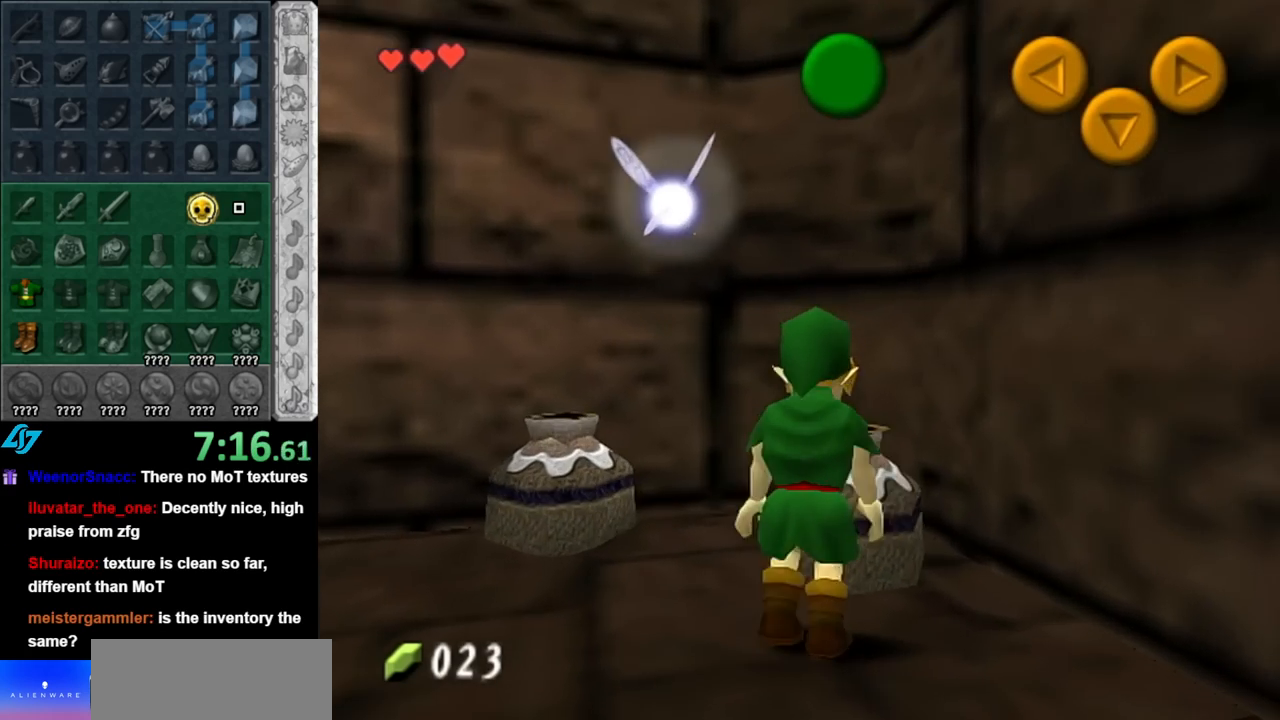
{"buttons": [], "left_stick": "down", "right_stick": "center", "events": [[67, "A", "up"], [150, "A", "down"], [250, "A", "up"], [317, "left_stick", "down"]]}
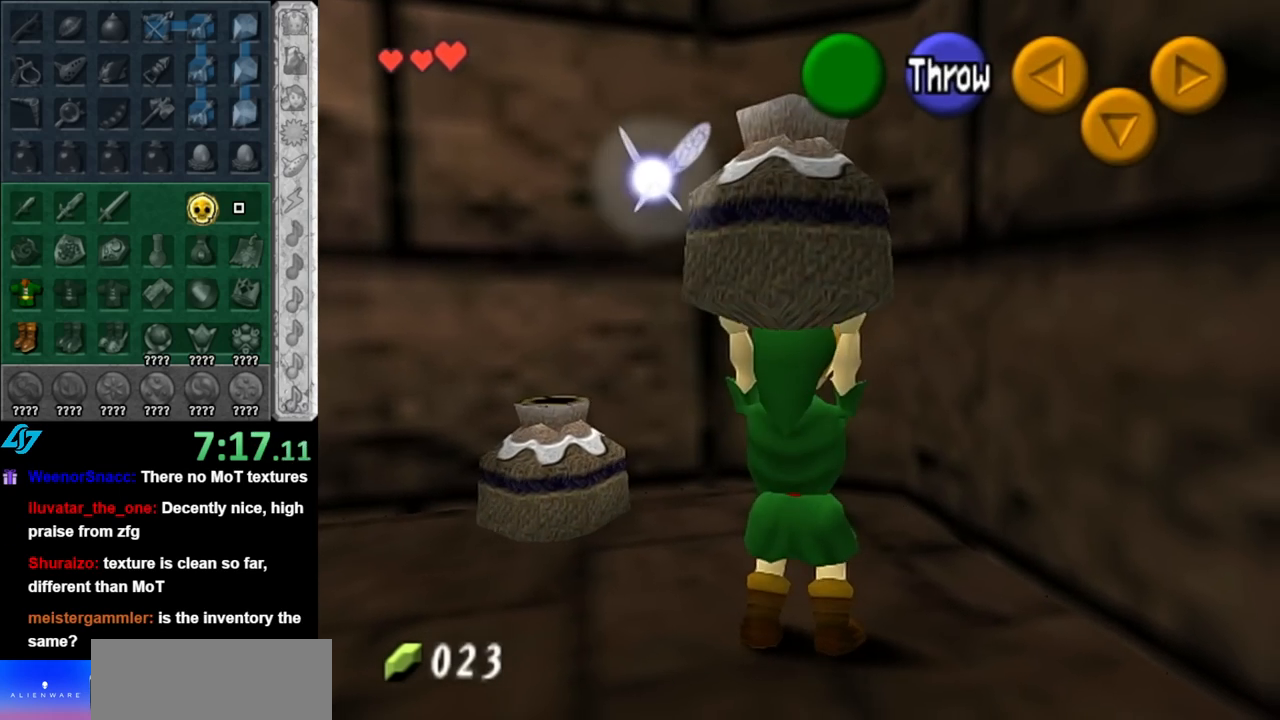
{"buttons": [], "left_stick": "up-left", "right_stick": "center", "events": [[83, "A", "down"], [183, "left_stick", "center"], [217, "A", "up"], [283, "left_stick", "up"], [333, "left_stick", "up-left"]]}
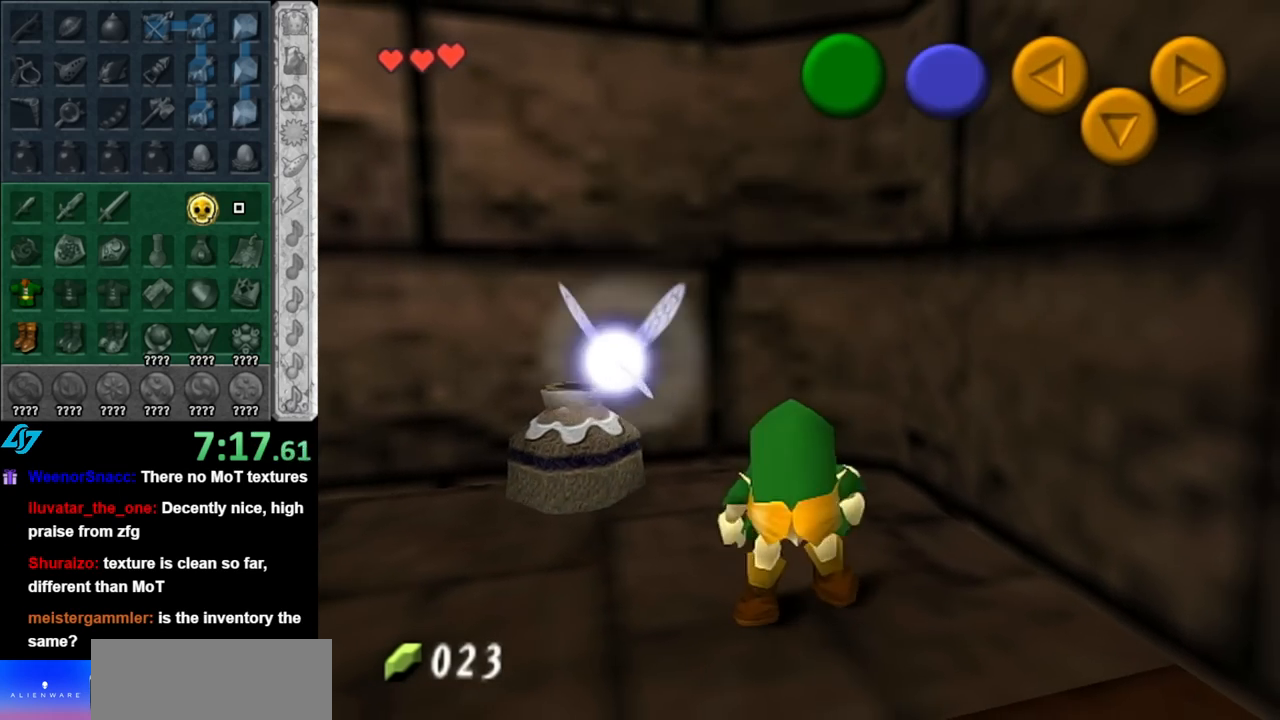
{"buttons": ["A"], "left_stick": "center", "right_stick": "center", "events": [[317, "A", "down"], [317, "left_stick", "center"], [367, "A", "up"], [433, "A", "down"]]}
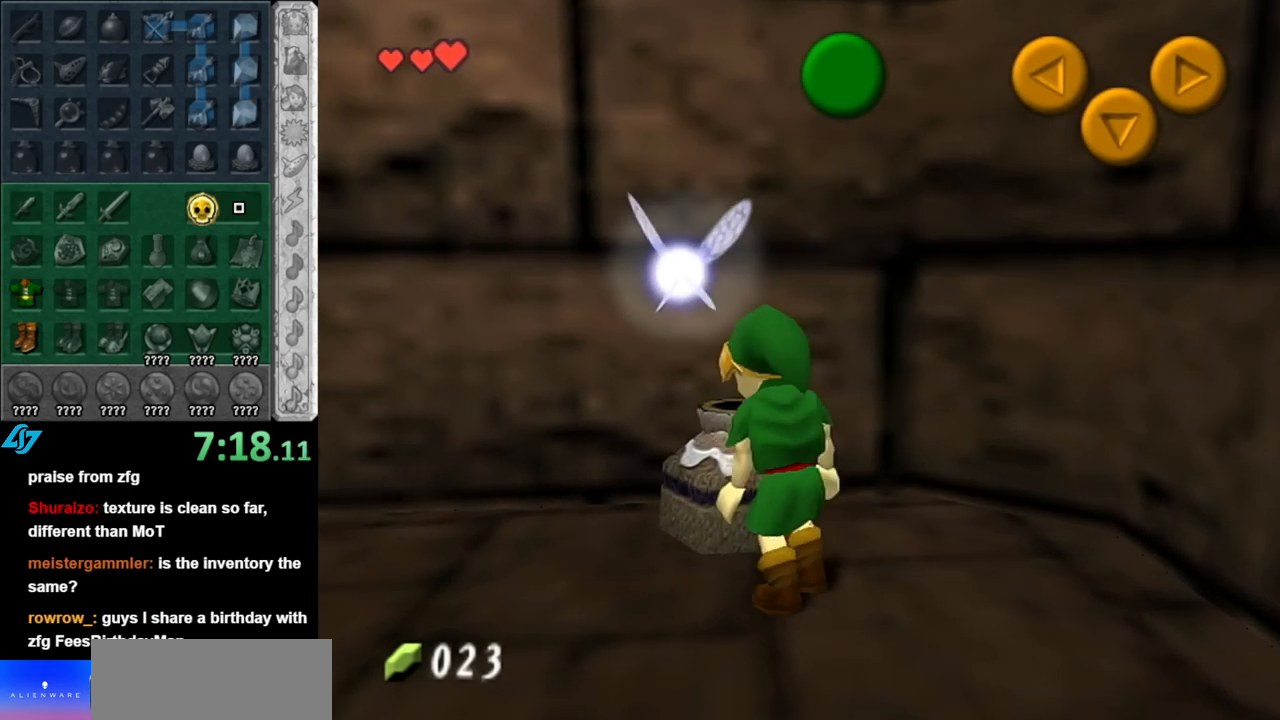
{"buttons": [], "left_stick": "down", "right_stick": "center", "events": [[33, "A", "up"], [100, "A", "down"], [183, "A", "up"], [250, "left_stick", "down"]]}
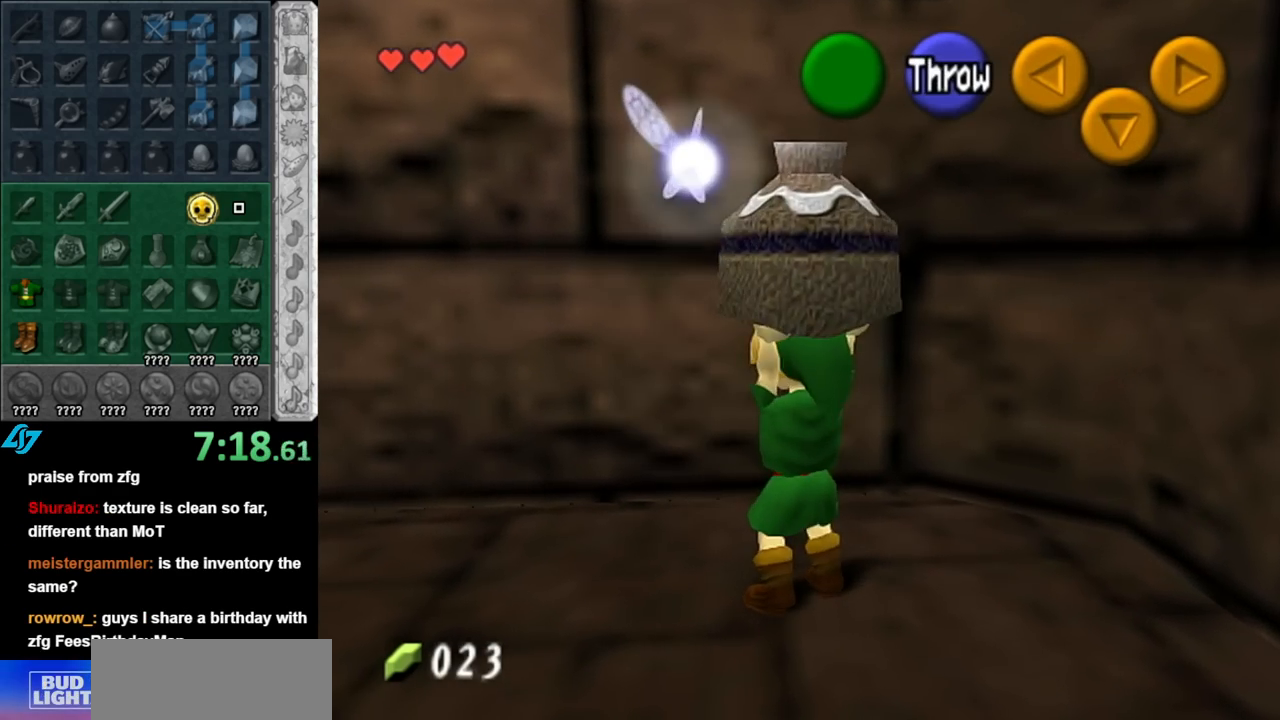
{"buttons": [], "left_stick": "up", "right_stick": "center", "events": [[67, "A", "down"], [217, "A", "up"], [217, "L1", "down"], [250, "left_stick", "up"], [433, "L1", "up"]]}
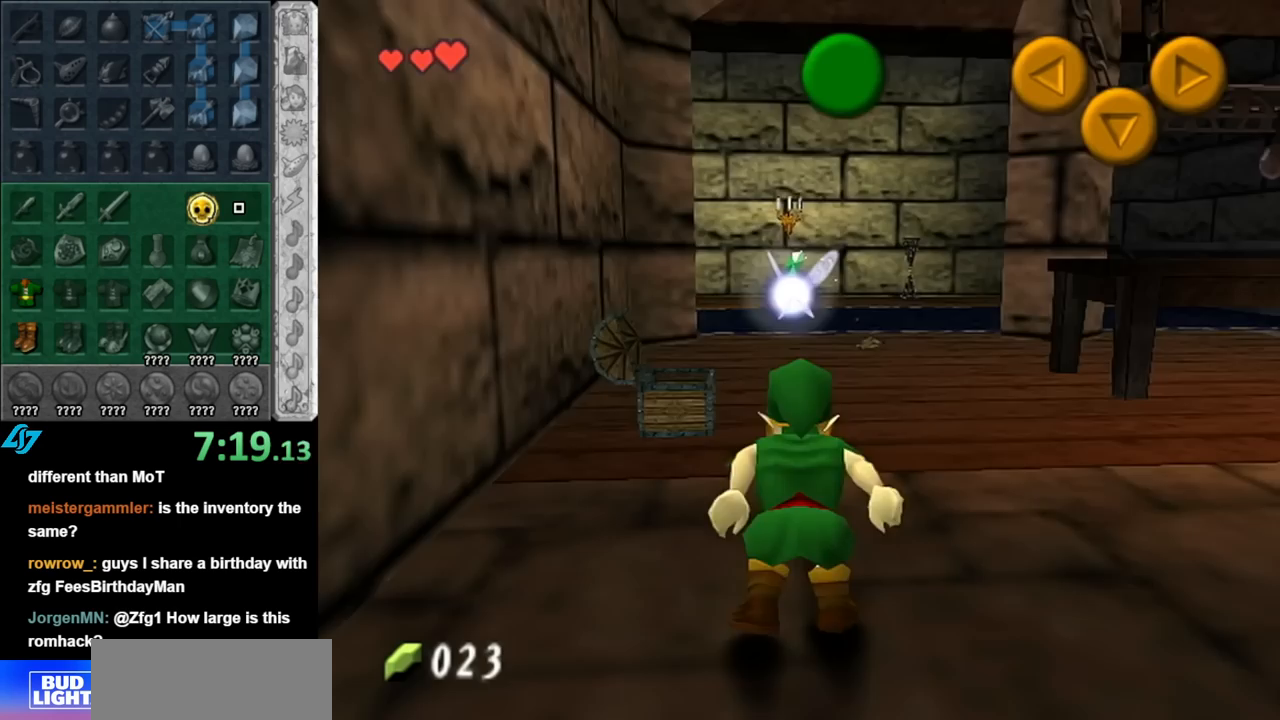
{"buttons": [], "left_stick": "up", "right_stick": "center", "events": [[183, "A", "down"], [283, "A", "up"], [367, "A", "down"], [500, "A", "up"]]}
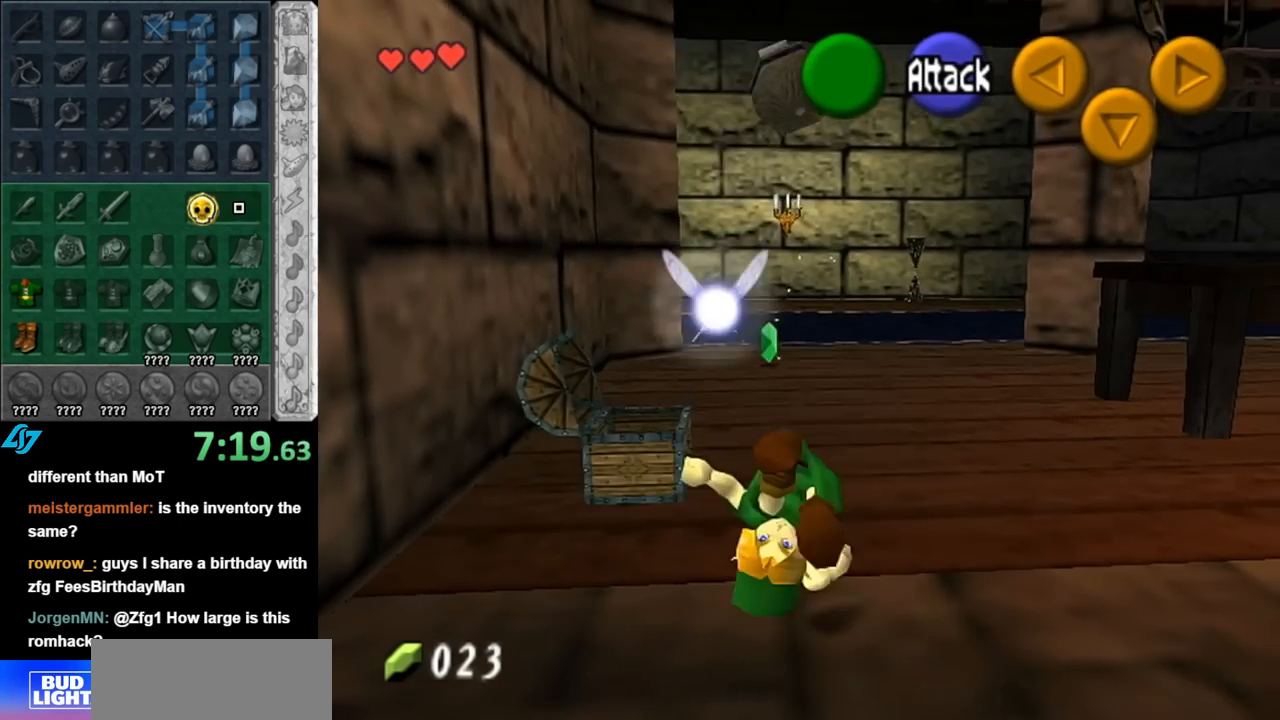
{"buttons": [], "left_stick": "up", "right_stick": "center", "events": []}